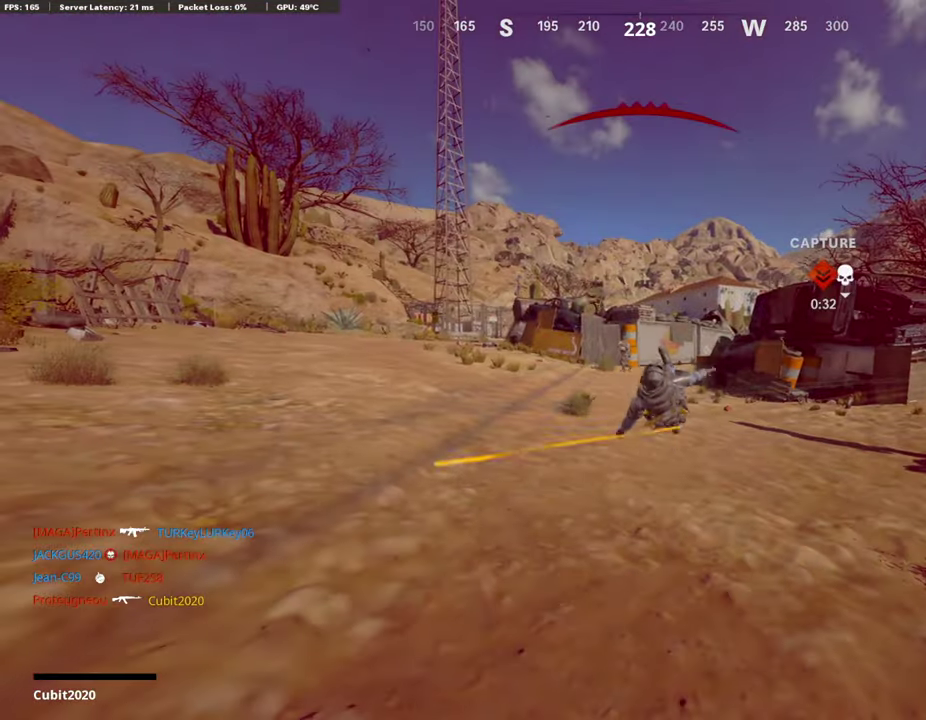
Gameplay with a controller (PlayStation layout); each line is a JSON object with the inputs held at the frame after it (dt_ms = milliseconds from this image to that frame). "events" lists button and stick changes between this image and that frame as [ms after this image, input, new state], when the widget could be followed in between.
{"dt_ms": 504, "buttons": [], "left_stick": "center", "right_stick": "center", "events": []}
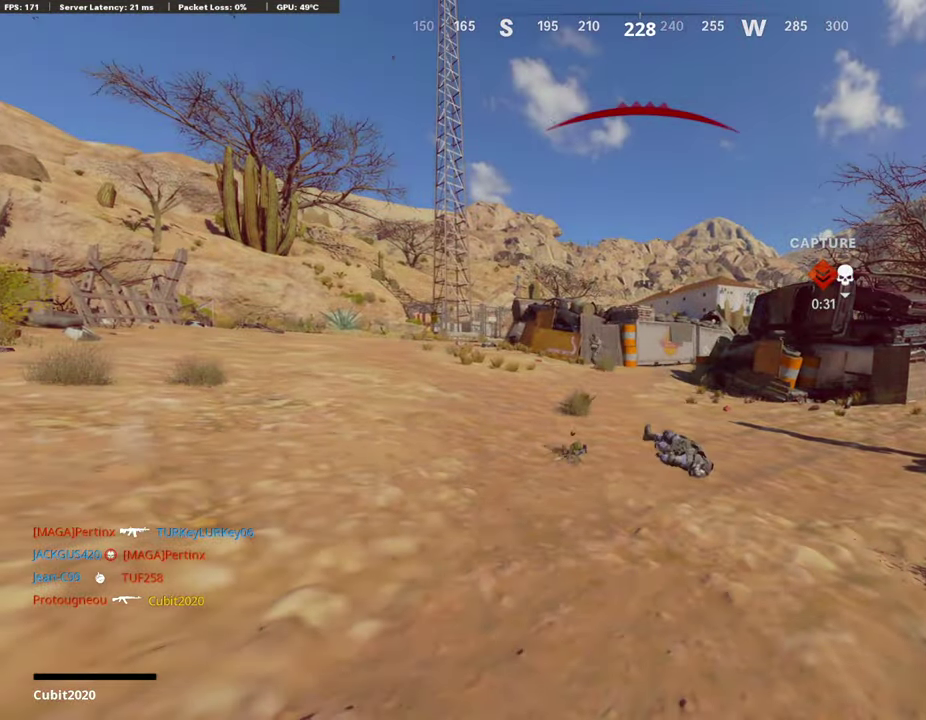
{"dt_ms": 689, "buttons": ["CROSS", "SQUARE"], "left_stick": "up-right", "right_stick": "center", "events": [[168, "SQUARE", "down"], [218, "CROSS", "down"], [269, "SQUARE", "up"], [302, "CROSS", "up"], [353, "CROSS", "down"], [369, "SQUARE", "down"], [487, "left_stick", "up-right"], [504, "CROSS", "up"], [504, "SQUARE", "up"], [621, "CROSS", "down"], [621, "SQUARE", "down"]]}
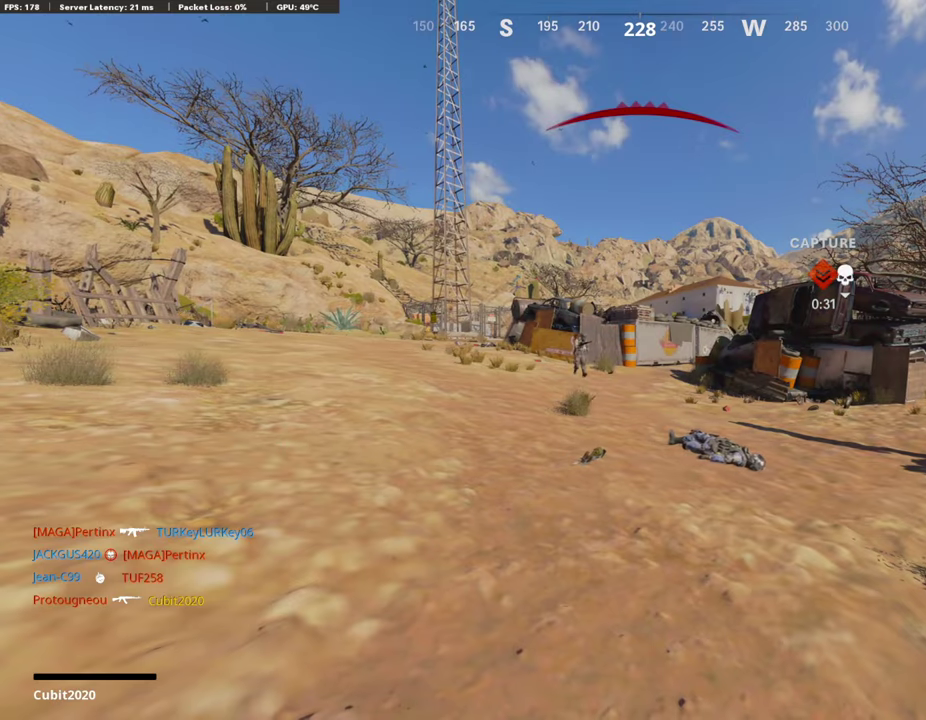
{"dt_ms": 302, "buttons": [], "left_stick": "up", "right_stick": "center"}
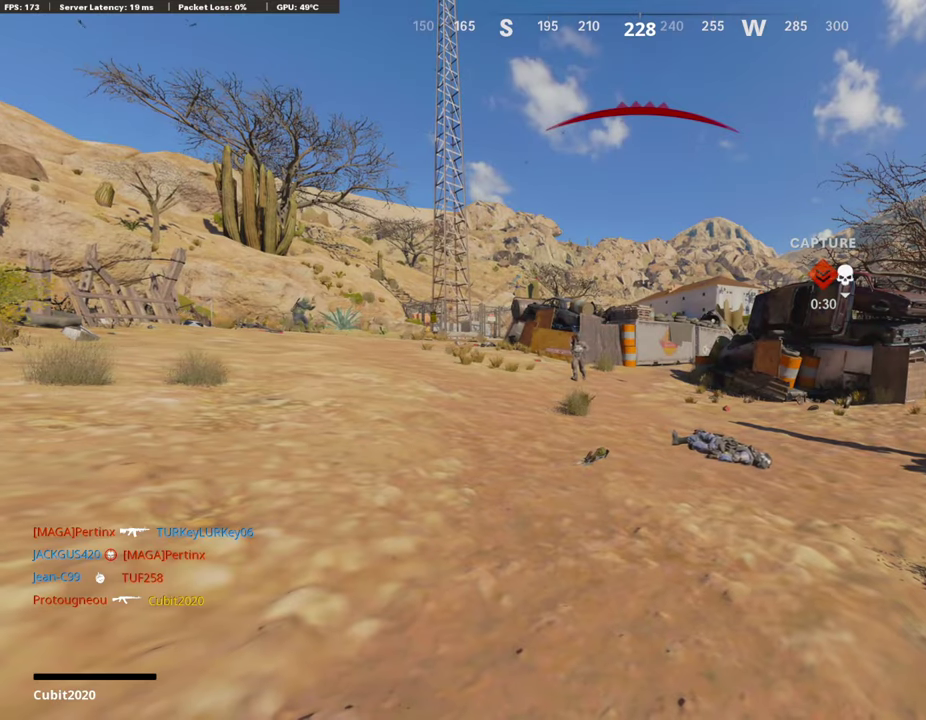
{"dt_ms": 605, "buttons": [], "left_stick": "up-right", "right_stick": "center"}
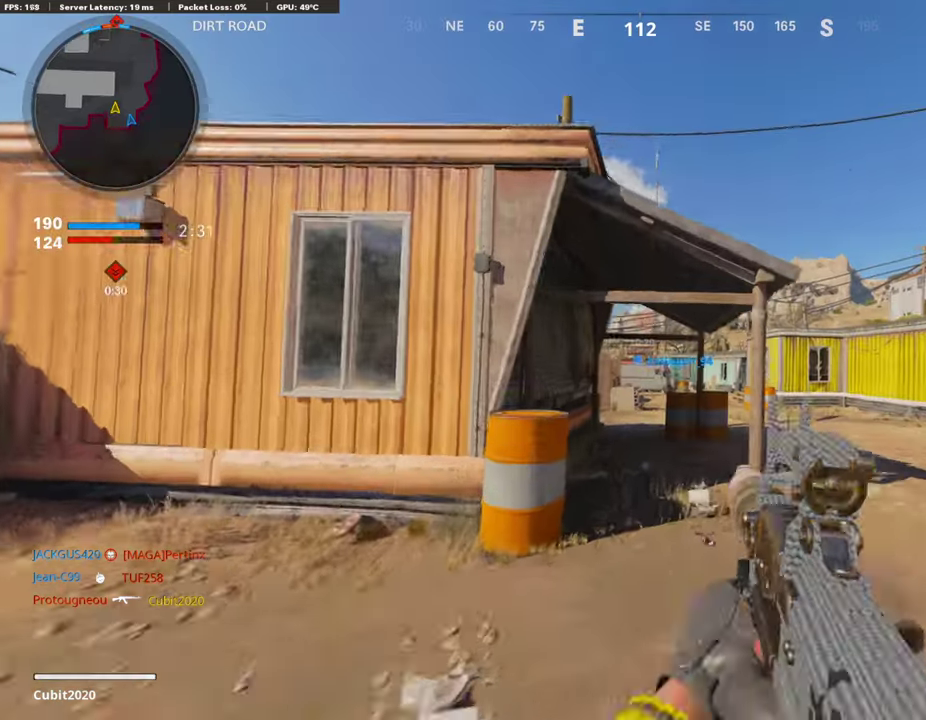
{"dt_ms": 403, "buttons": [], "left_stick": "right", "right_stick": "center", "events": [[403, "left_stick", "right"]]}
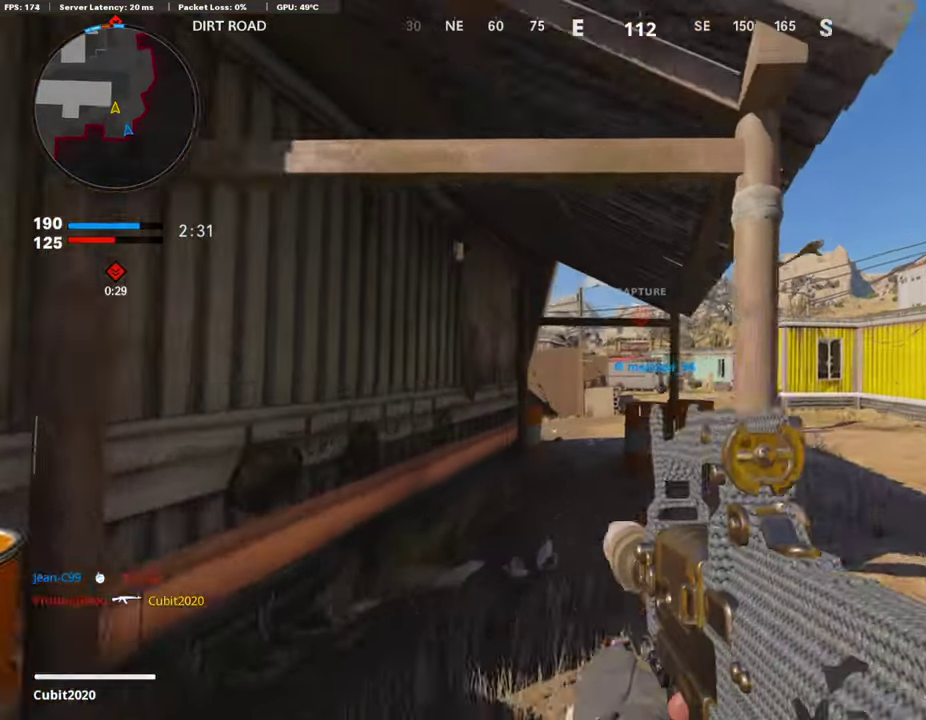
{"dt_ms": 504, "buttons": ["R2"], "left_stick": "up-right", "right_stick": "center"}
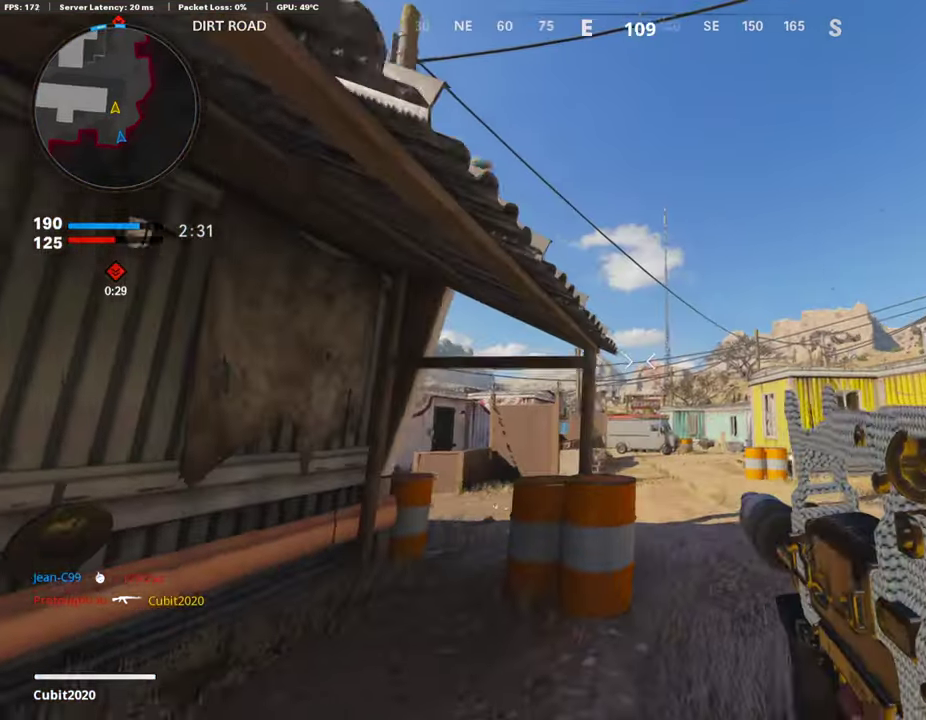
{"dt_ms": 488, "buttons": [], "left_stick": "up-left", "right_stick": "center", "events": [[118, "left_stick", "up"], [152, "right_stick", "up"], [219, "left_stick", "up-right"], [219, "right_stick", "center"], [303, "R2", "up"], [336, "CROSS", "down"], [370, "left_stick", "up"], [420, "CROSS", "up"], [454, "left_stick", "up-left"]]}